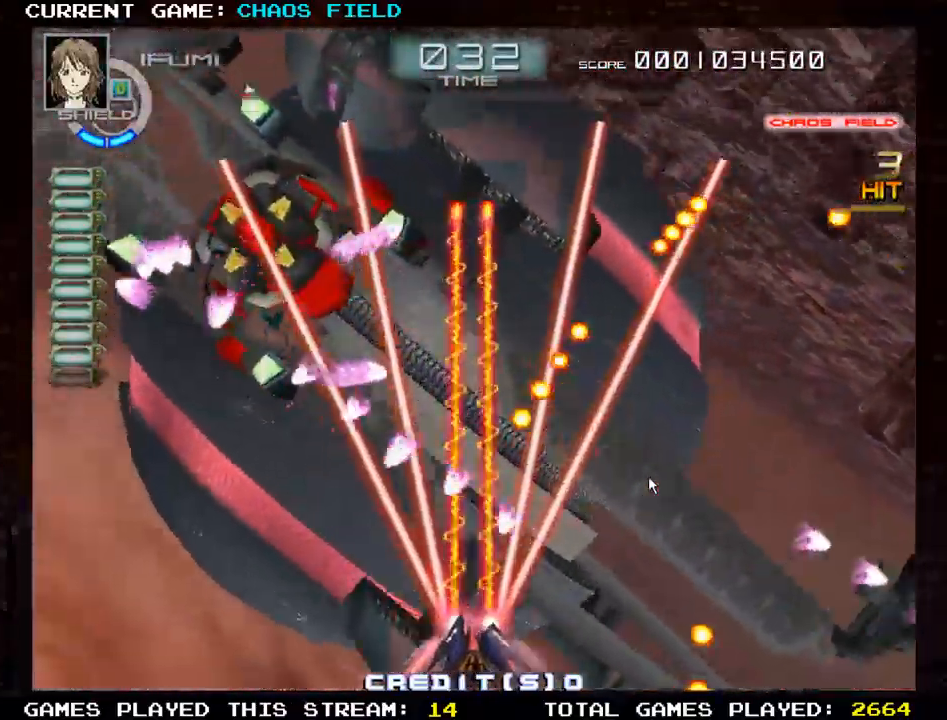
Gameplay with a controller (arcade stick); each line is a JSON object with the inputs held at the frame after it. "events" lists button and stick changes between this image and that frame as [ms after this image, input, new state], when the widget could be followed in between. Not read: L3 R3.
{"buttons": ["SQUARE"], "left_stick": "left", "events": [[200, "left_stick", "center"], [417, "left_stick", "left"]]}
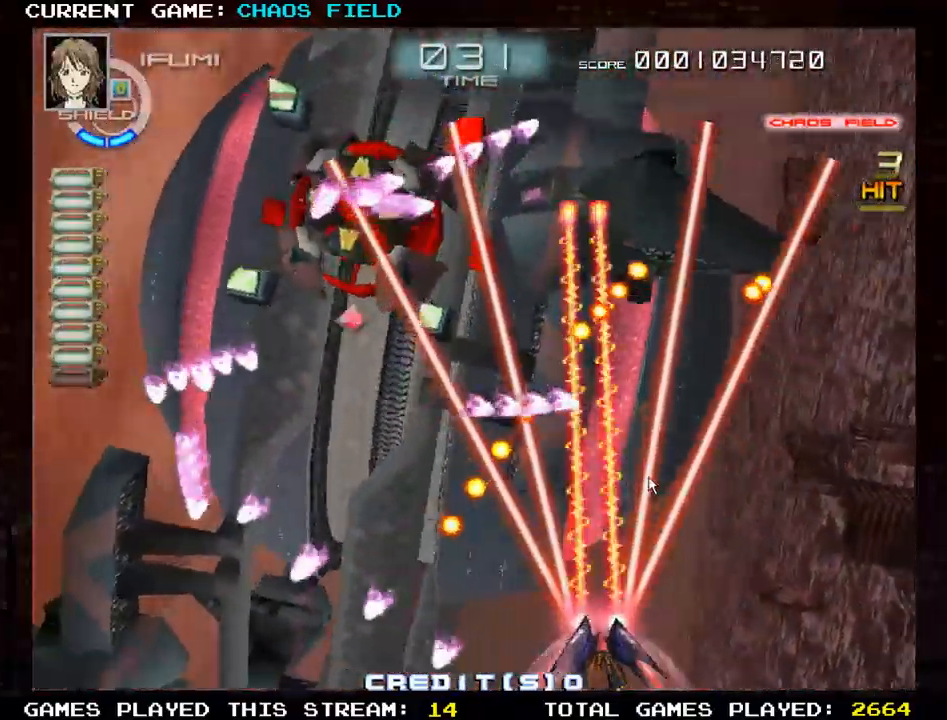
{"buttons": ["SQUARE"], "left_stick": "up-left", "events": [[134, "left_stick", "center"], [217, "left_stick", "right"], [434, "left_stick", "up-left"]]}
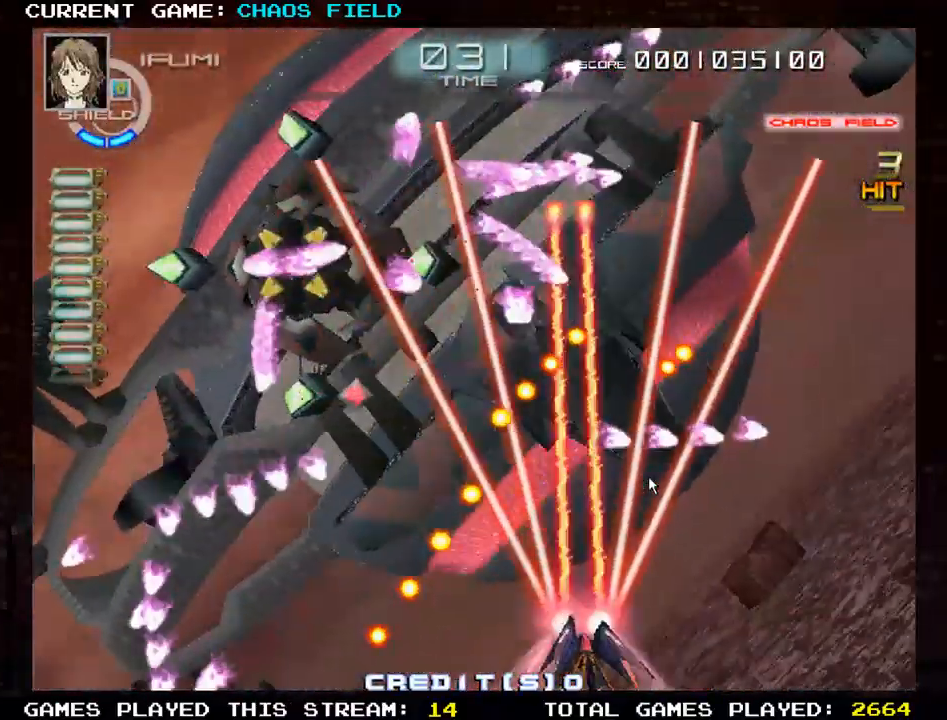
{"buttons": ["SQUARE"], "left_stick": "center", "events": [[100, "left_stick", "right"], [233, "left_stick", "down"], [317, "left_stick", "center"]]}
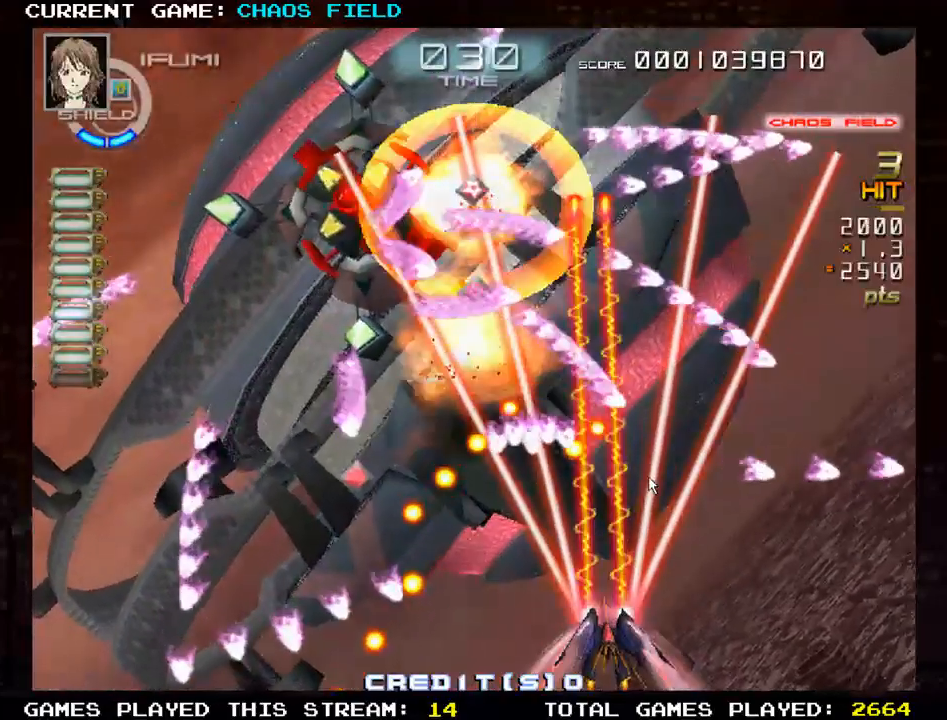
{"buttons": [], "left_stick": "center", "events": [[34, "left_stick", "right"], [251, "left_stick", "center"], [417, "SQUARE", "up"]]}
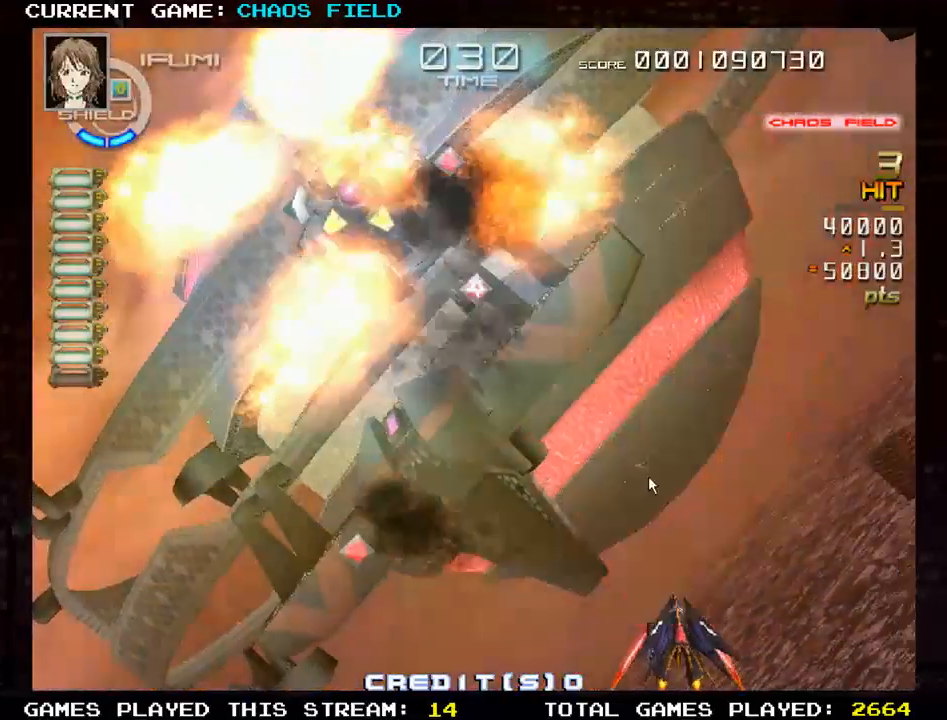
{"buttons": [], "left_stick": "up-left", "events": [[50, "left_stick", "up-left"], [67, "SQUARE", "down"], [133, "SQUARE", "up"], [267, "SQUARE", "down"], [350, "SQUARE", "up"]]}
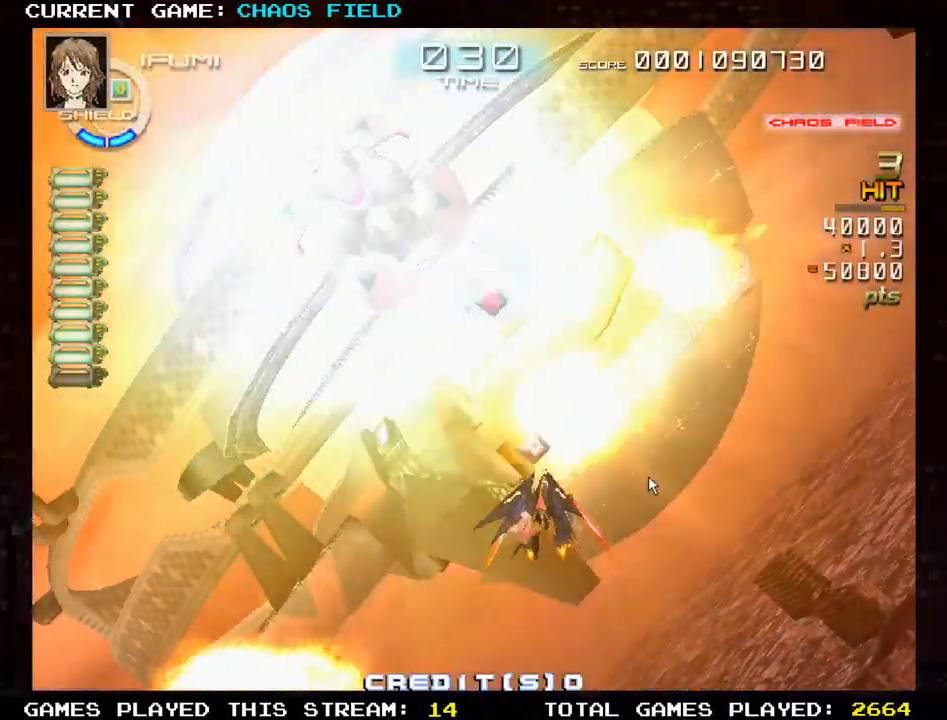
{"buttons": [], "left_stick": "down-left", "events": [[234, "left_stick", "down-left"]]}
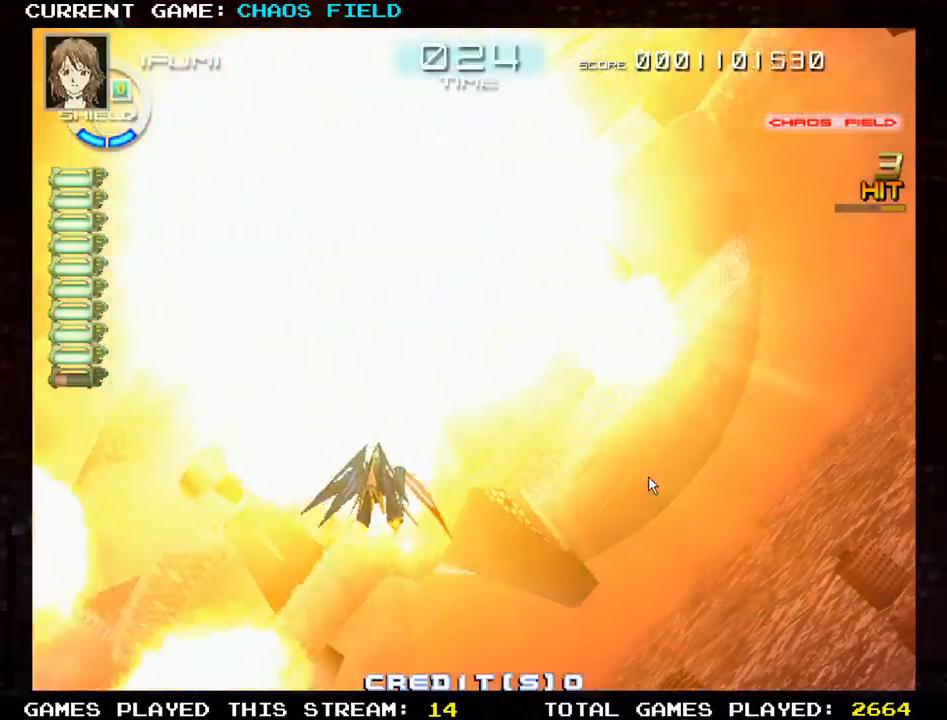
{"buttons": [], "left_stick": "right", "events": [[233, "left_stick", "center"], [334, "left_stick", "right"]]}
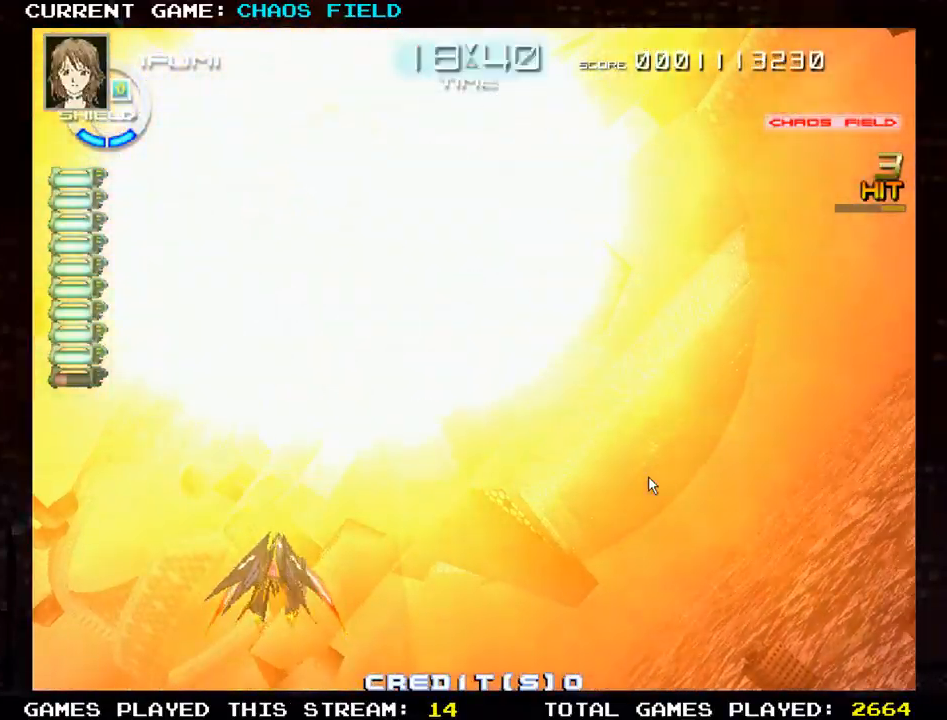
{"buttons": [], "left_stick": "right", "events": []}
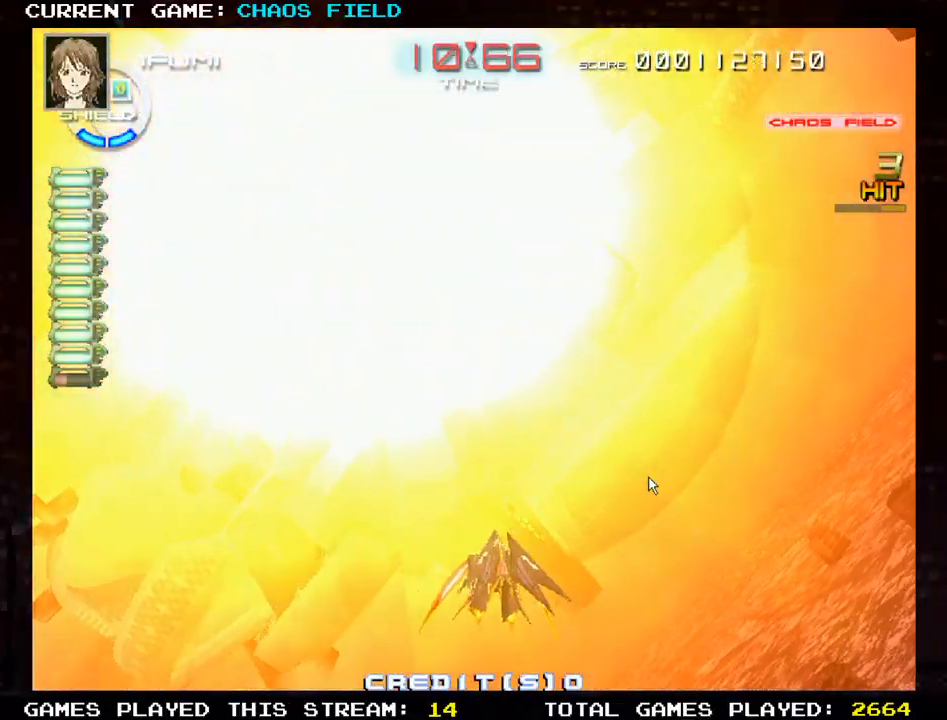
{"buttons": [], "left_stick": "left", "events": [[183, "left_stick", "center"], [267, "left_stick", "left"]]}
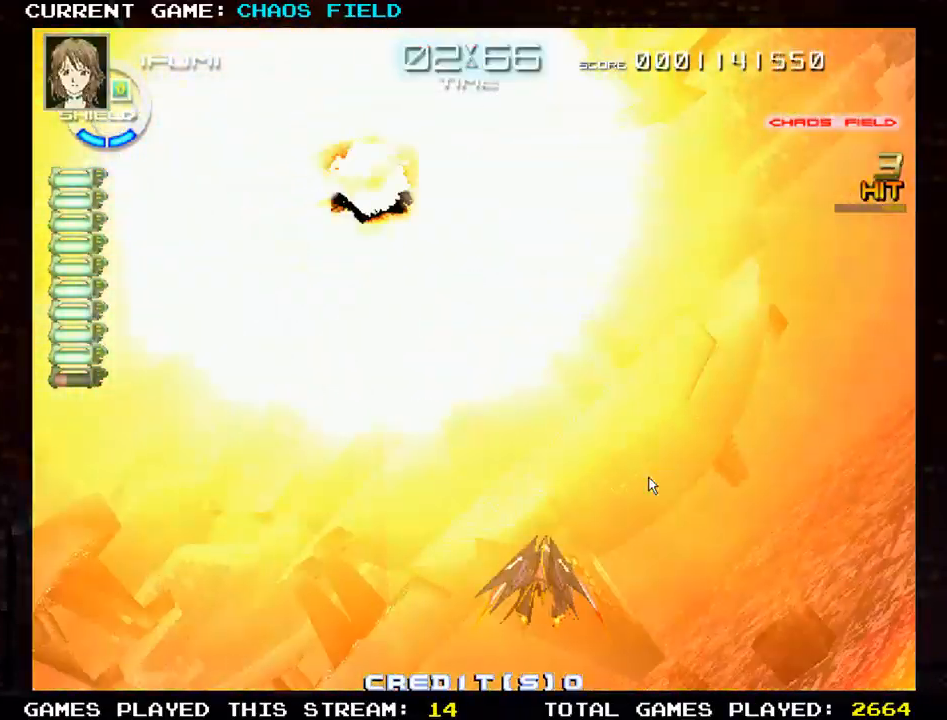
{"buttons": [], "left_stick": "left", "events": []}
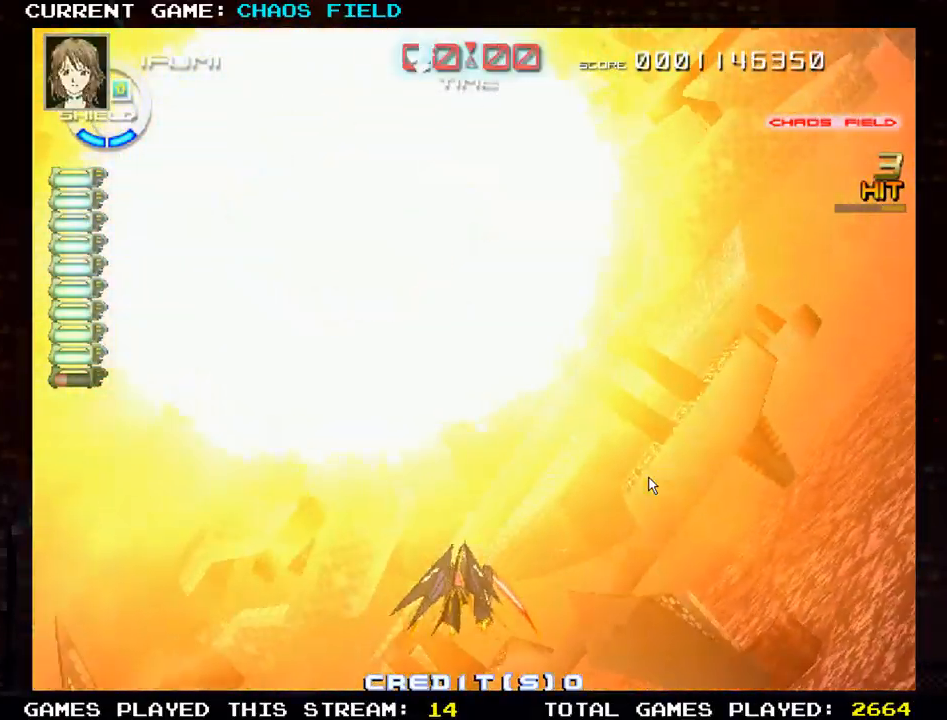
{"buttons": [], "left_stick": "left", "events": []}
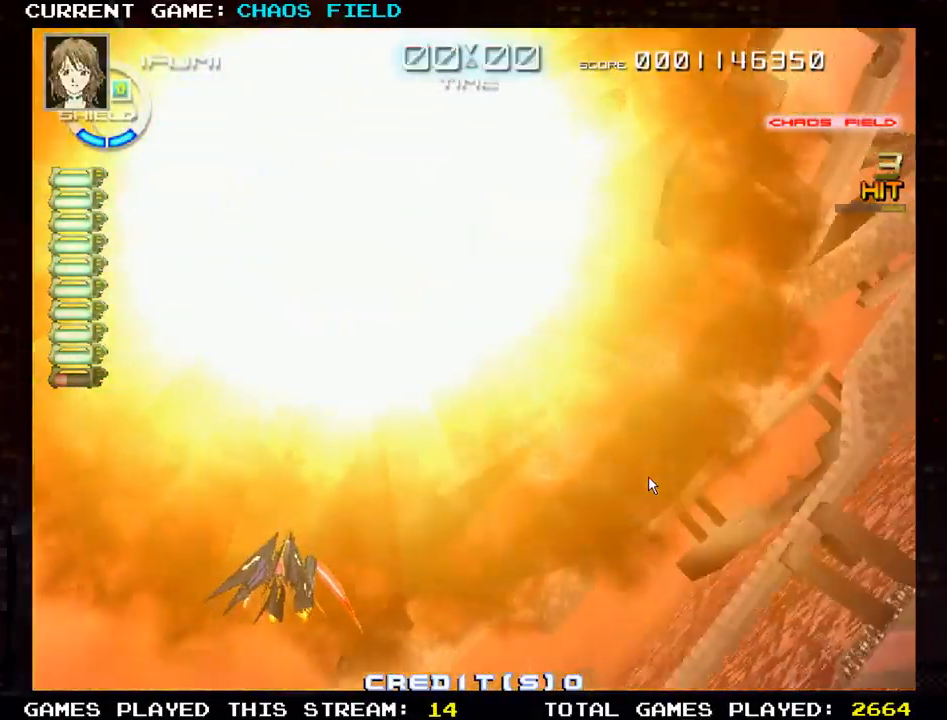
{"buttons": [], "left_stick": "right", "events": [[67, "left_stick", "center"], [151, "left_stick", "right"]]}
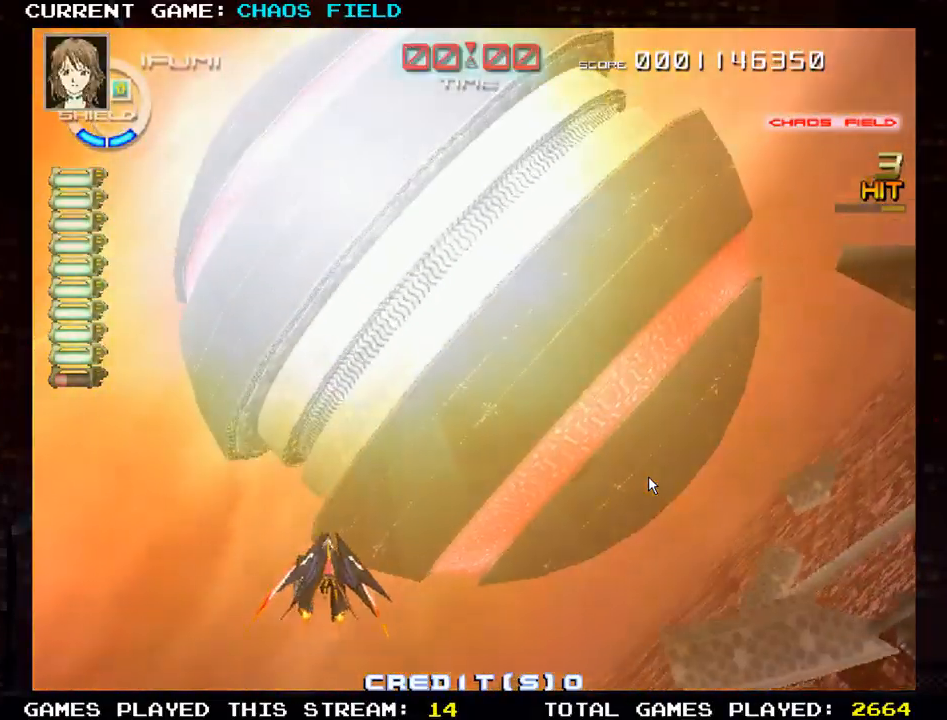
{"buttons": [], "left_stick": "right", "events": []}
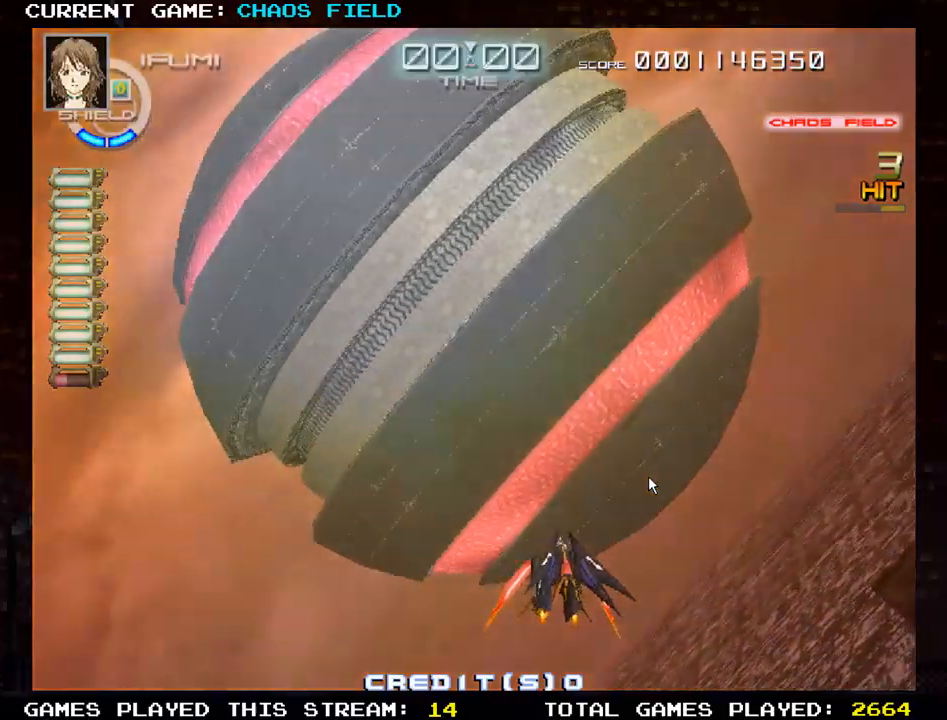
{"buttons": [], "left_stick": "center", "events": [[67, "left_stick", "center"]]}
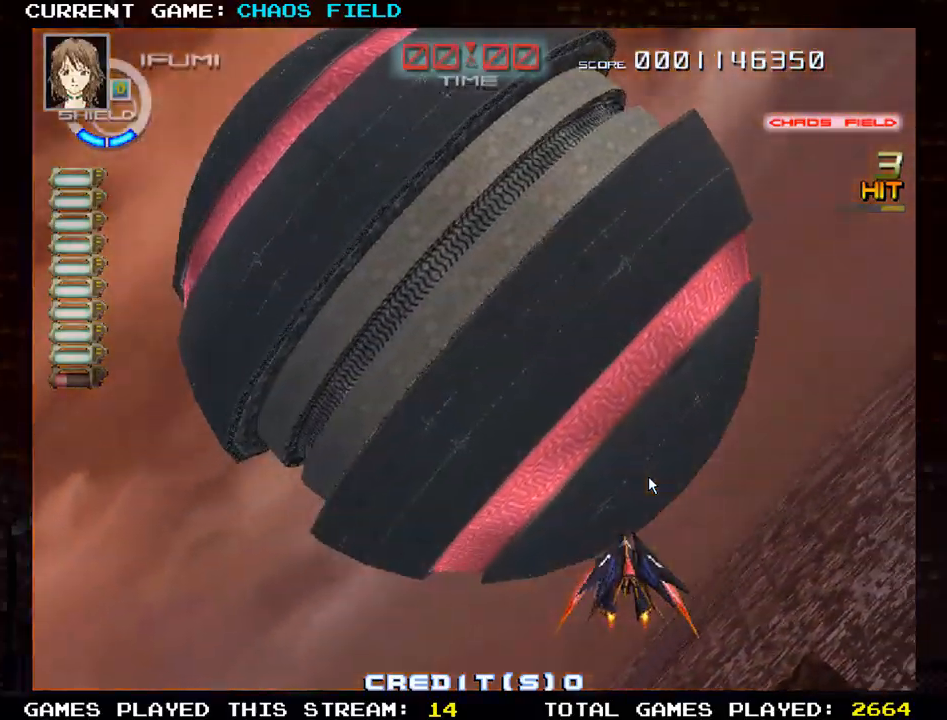
{"buttons": [], "left_stick": "center", "events": []}
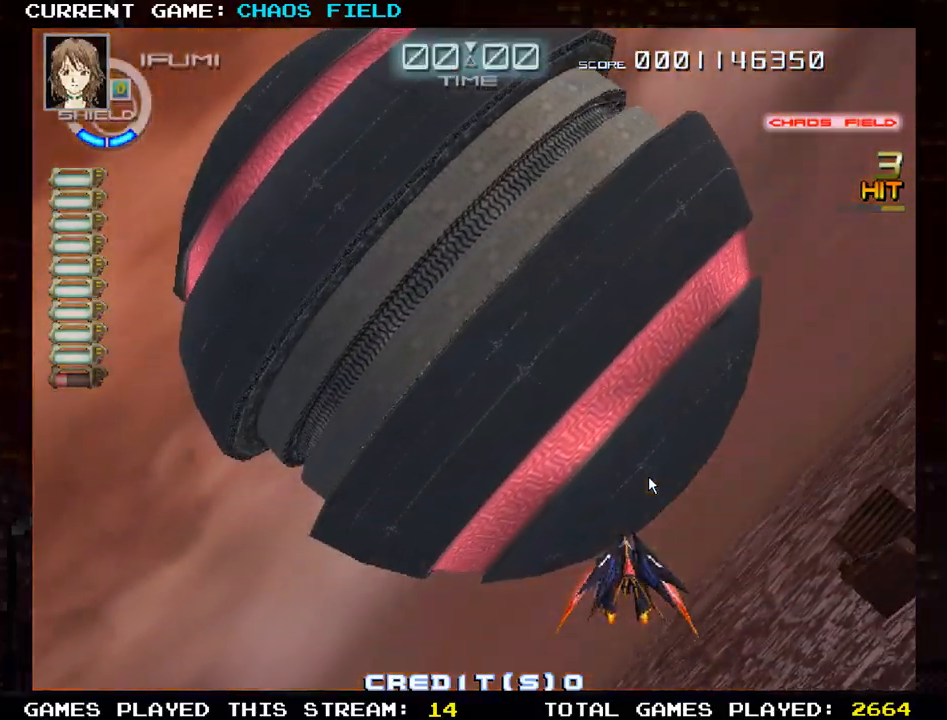
{"buttons": ["SQUARE"], "left_stick": "left", "events": [[117, "SQUARE", "down"], [217, "left_stick", "left"]]}
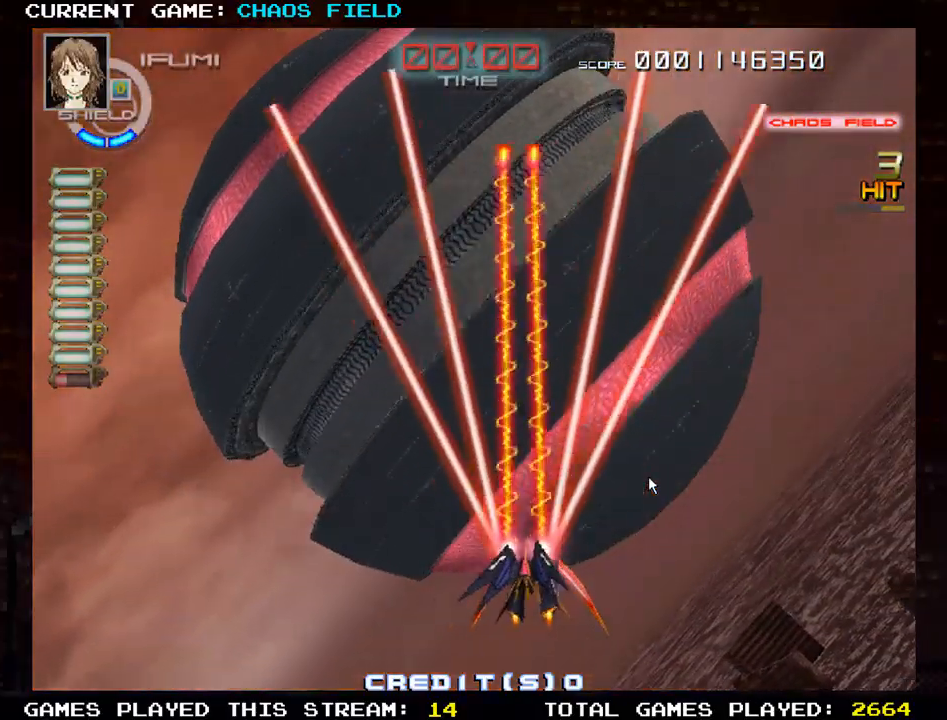
{"buttons": ["SQUARE"], "left_stick": "left", "events": []}
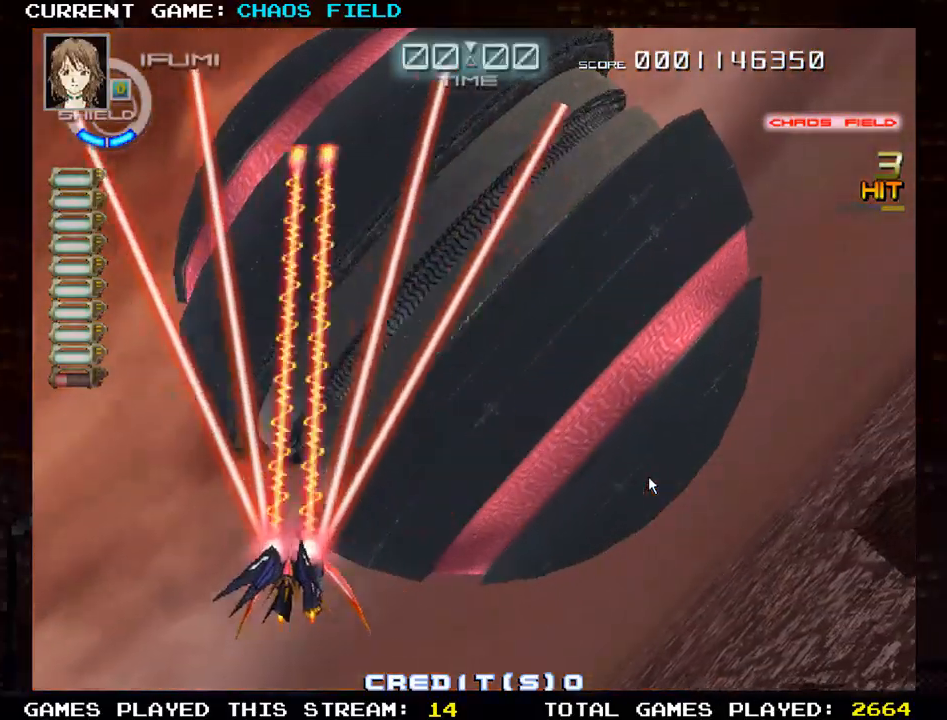
{"buttons": ["SQUARE"], "left_stick": "right", "events": [[67, "left_stick", "center"], [201, "left_stick", "right"]]}
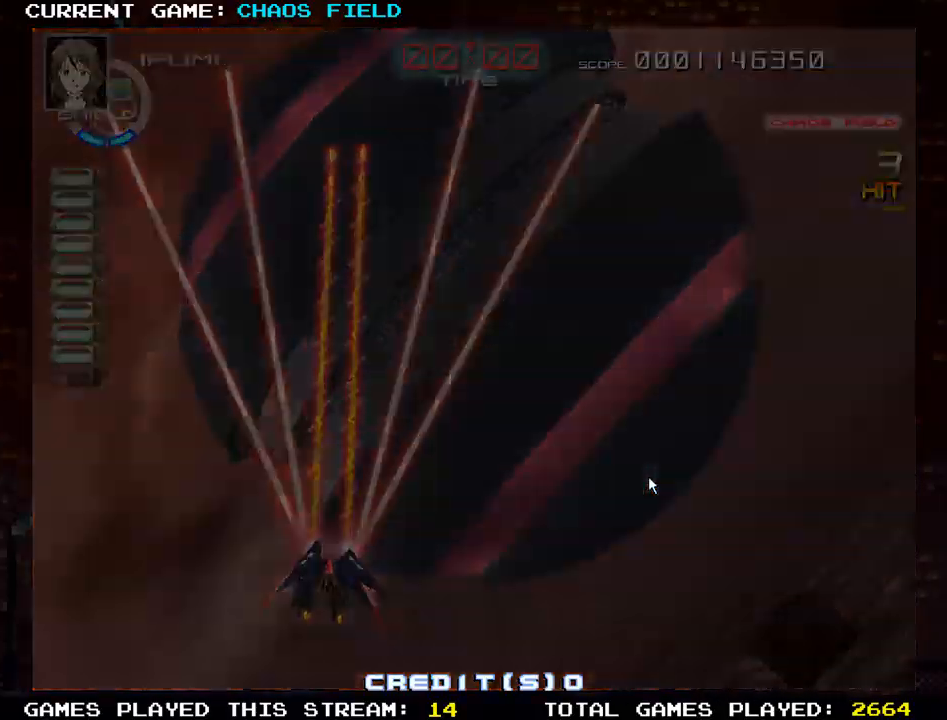
{"buttons": ["SQUARE"], "left_stick": "center", "events": [[467, "left_stick", "center"]]}
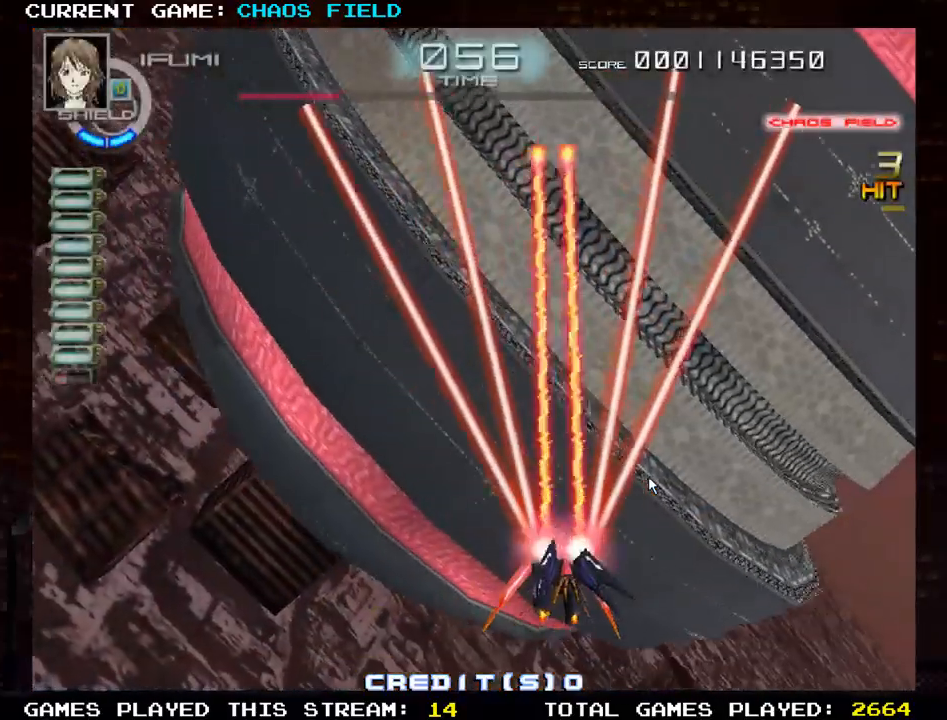
{"buttons": ["SQUARE"], "left_stick": "left", "events": [[217, "left_stick", "left"]]}
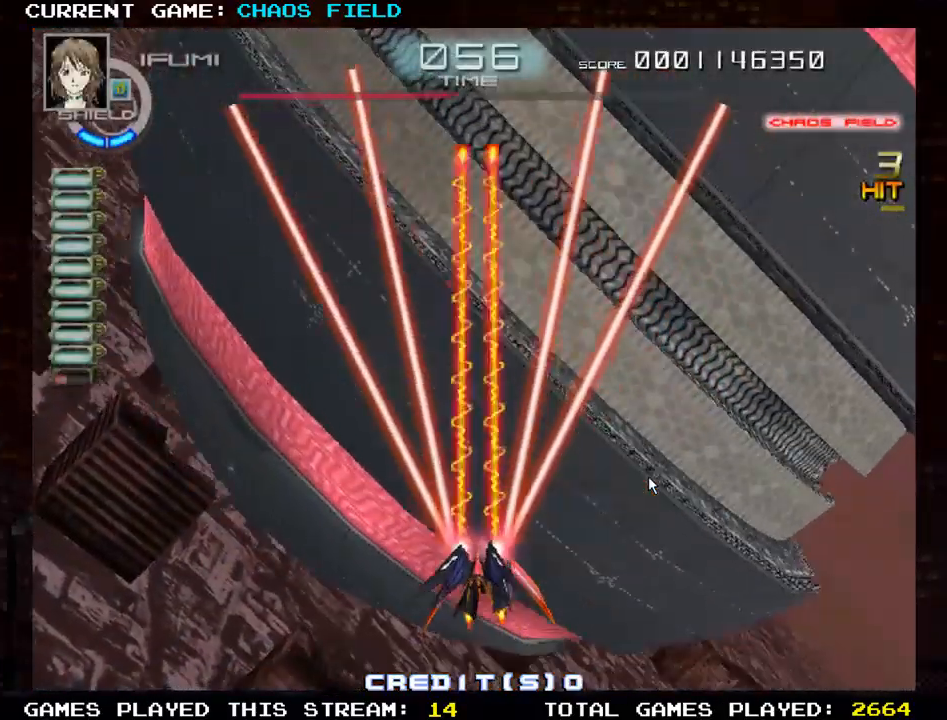
{"buttons": ["SQUARE"], "left_stick": "right", "events": [[150, "left_stick", "center"], [267, "left_stick", "right"]]}
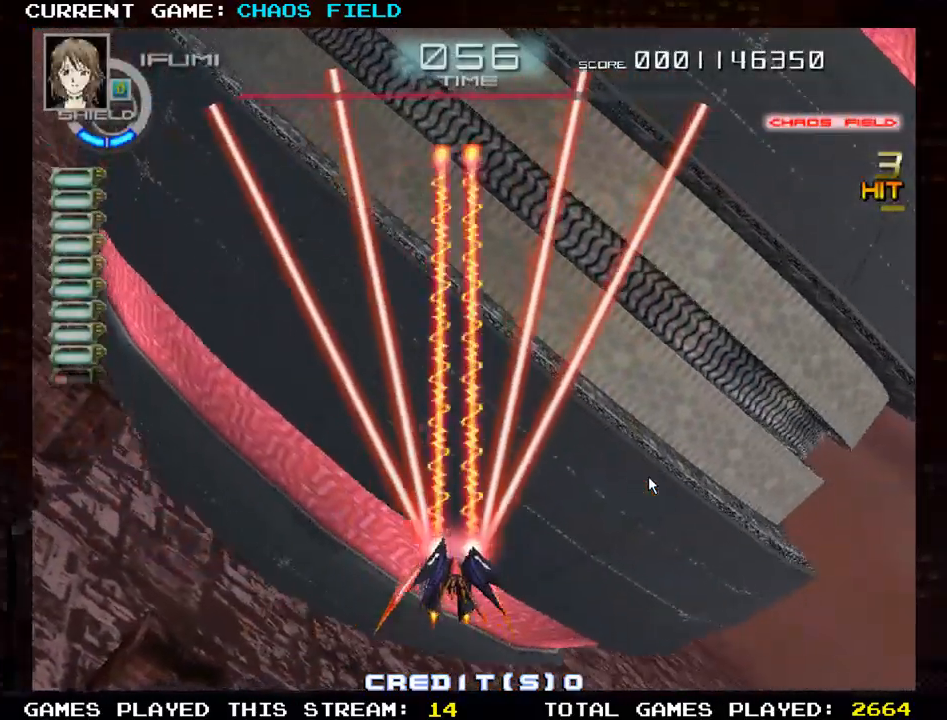
{"buttons": ["SQUARE"], "left_stick": "left", "events": [[351, "left_stick", "center"], [484, "left_stick", "left"]]}
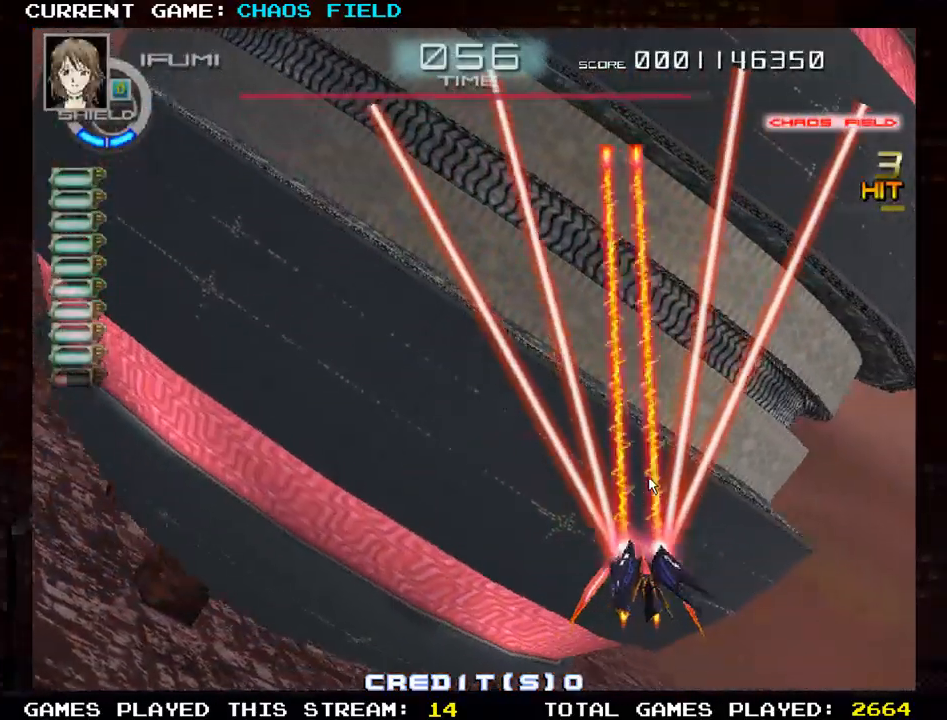
{"buttons": ["SQUARE"], "left_stick": "left", "events": []}
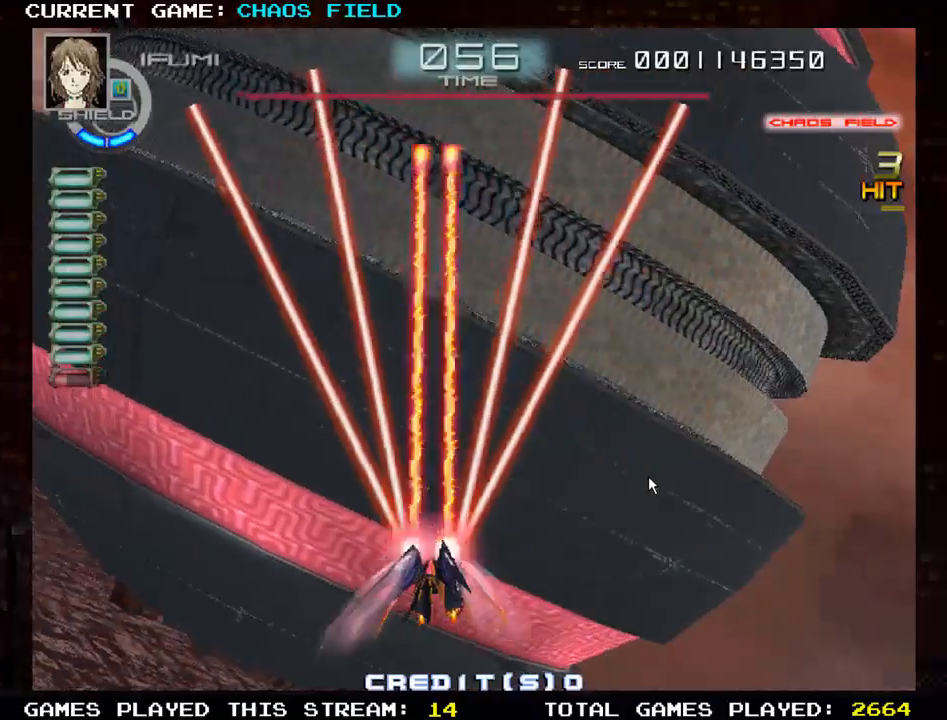
{"buttons": ["SQUARE"], "left_stick": "left", "events": []}
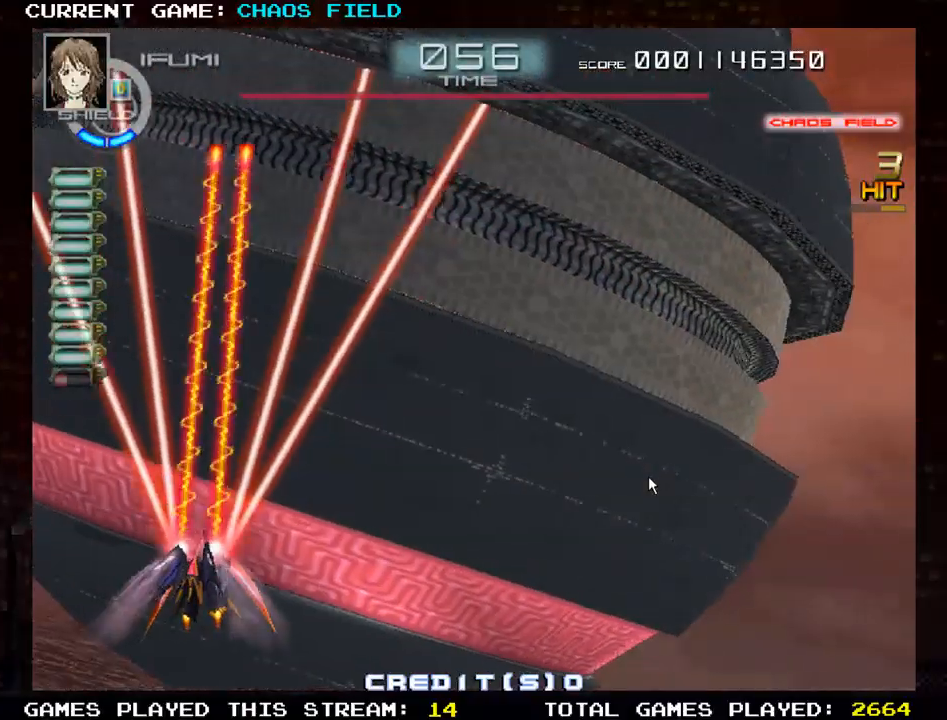
{"buttons": ["SQUARE"], "left_stick": "right", "events": [[50, "left_stick", "center"], [150, "left_stick", "right"]]}
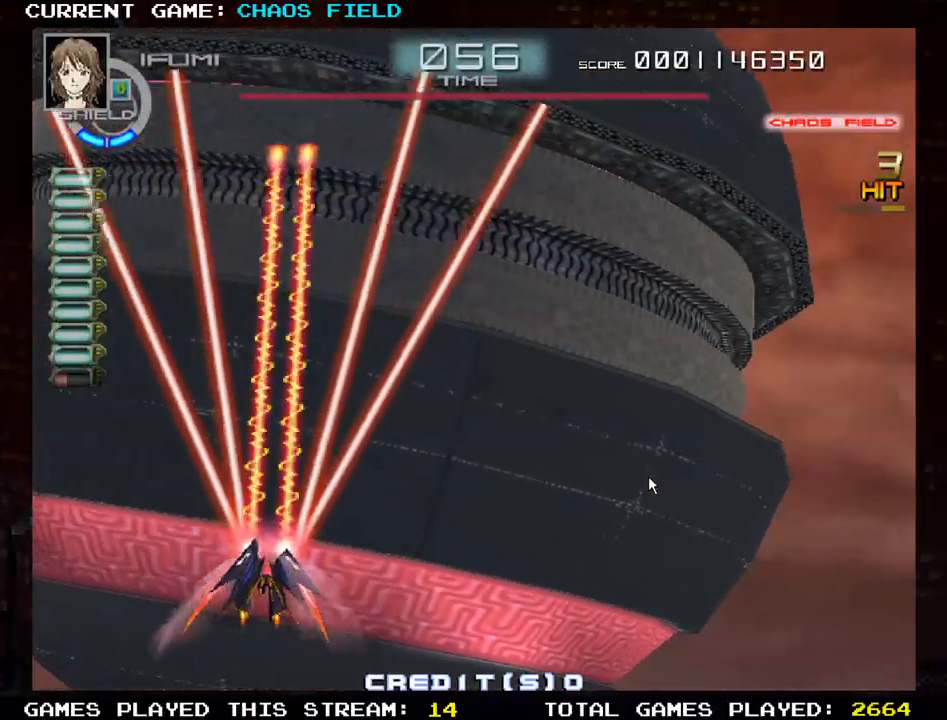
{"buttons": ["SQUARE"], "left_stick": "right", "events": []}
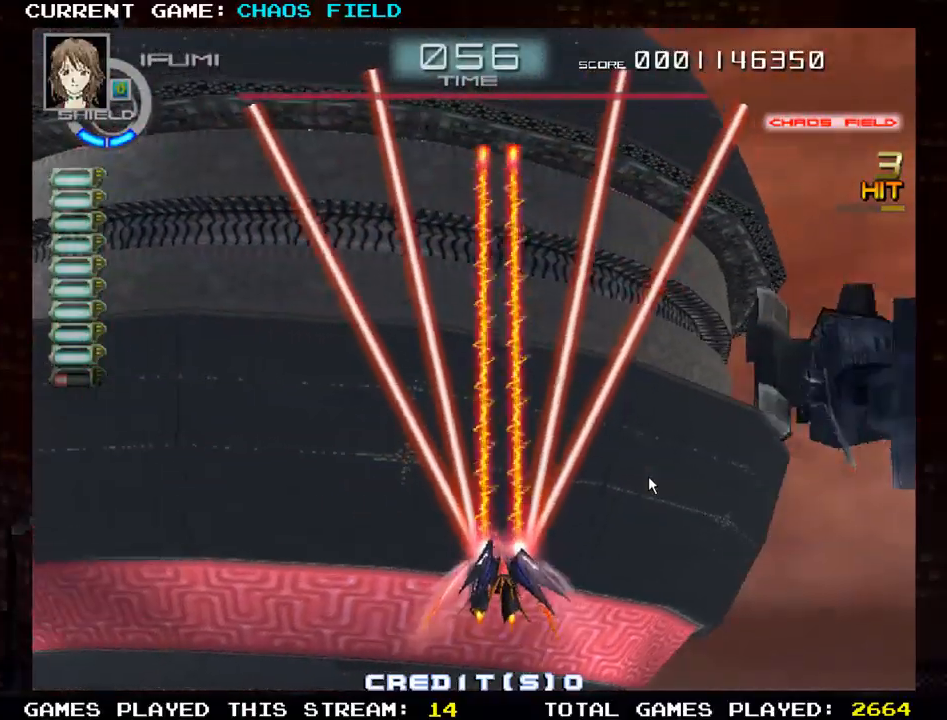
{"buttons": ["SQUARE"], "left_stick": "center", "events": [[133, "left_stick", "down-right"], [434, "left_stick", "center"]]}
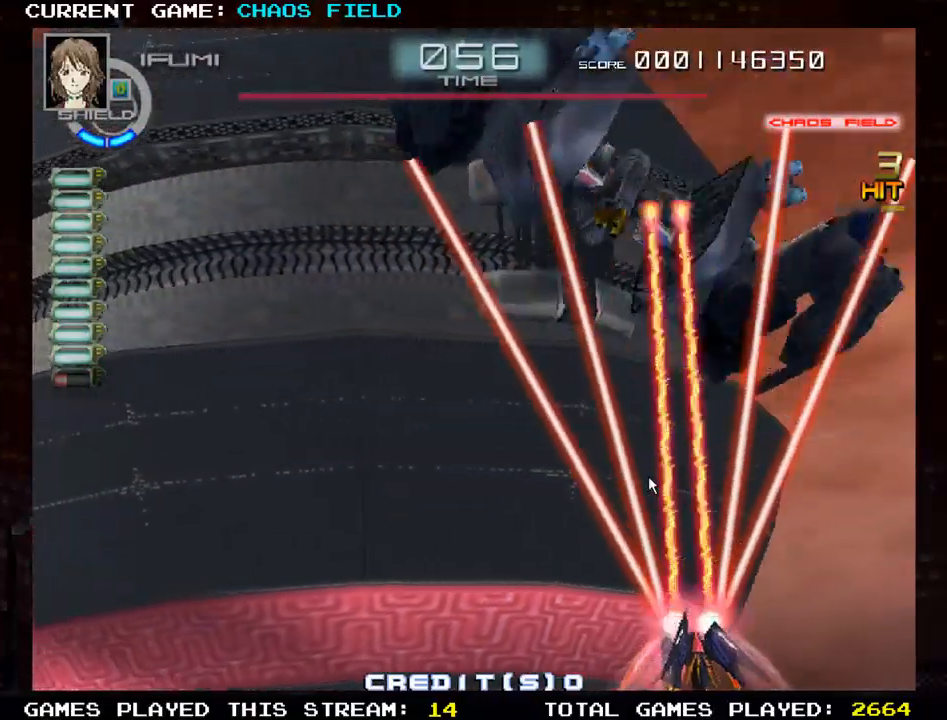
{"buttons": ["SQUARE"], "left_stick": "left", "events": [[34, "left_stick", "left"]]}
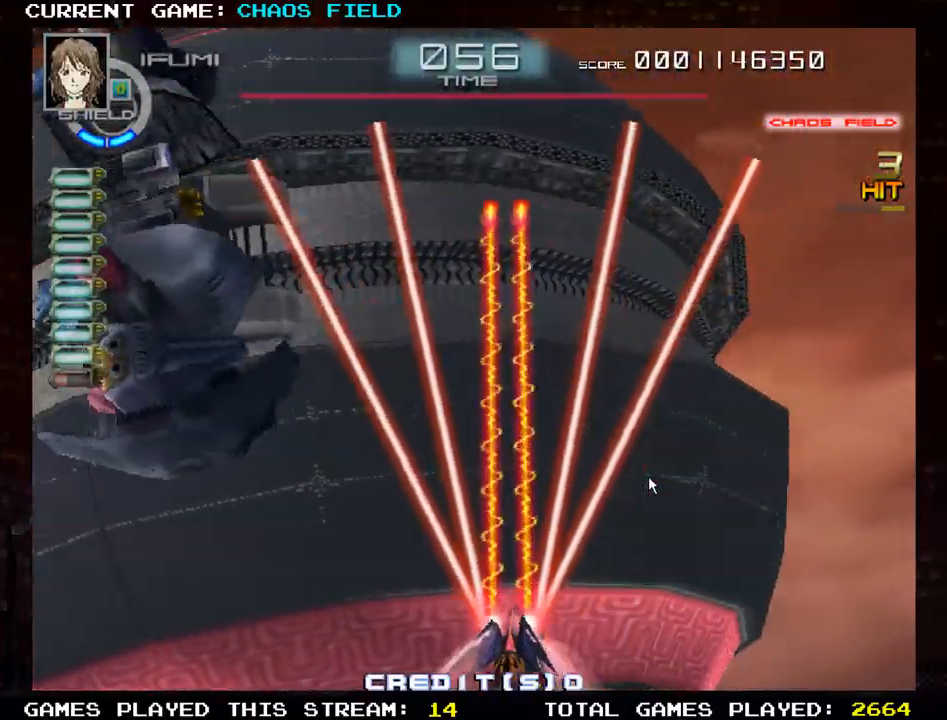
{"buttons": ["SQUARE"], "left_stick": "left", "events": []}
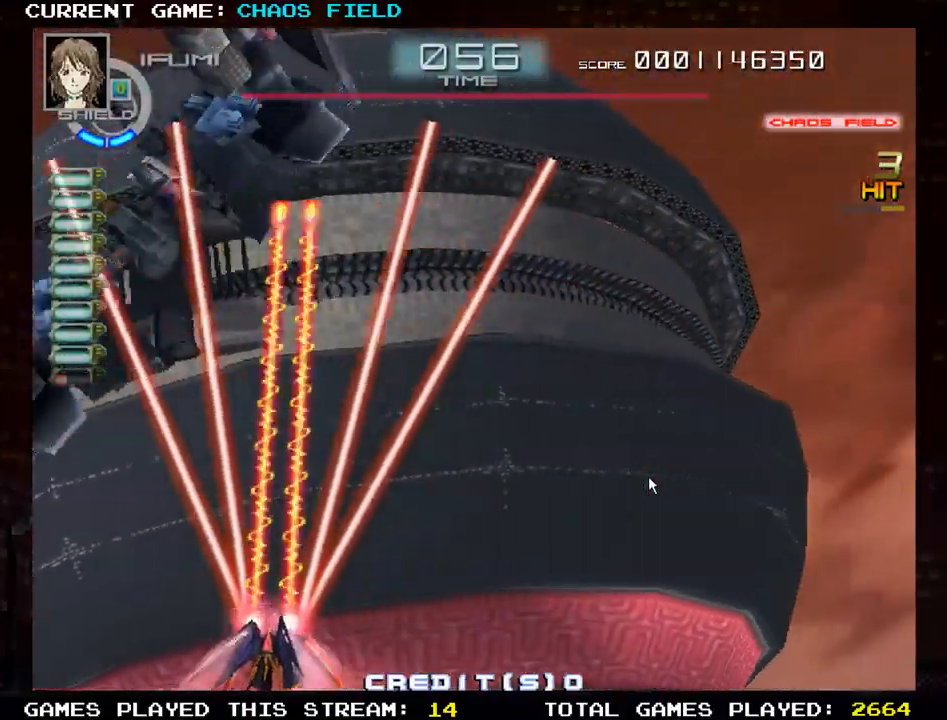
{"buttons": ["SQUARE"], "left_stick": "right", "events": [[150, "left_stick", "up"], [283, "left_stick", "right"]]}